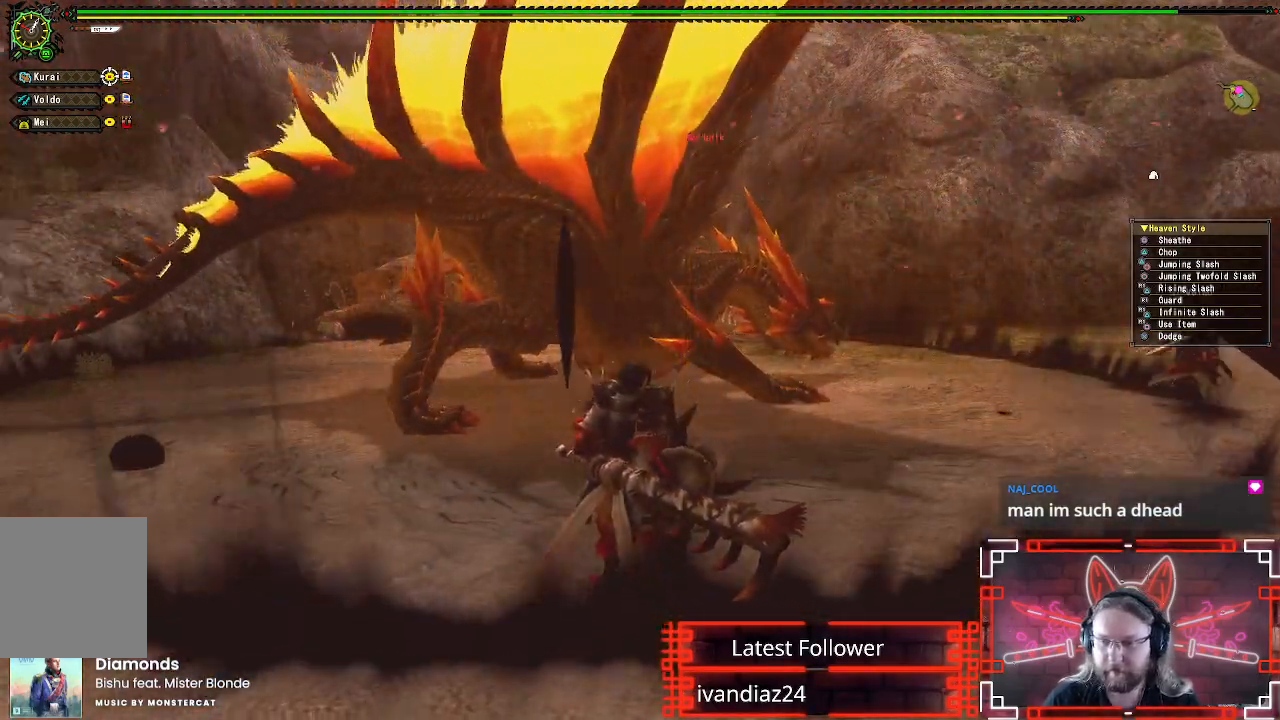
Gameplay with a controller (Xbox layout); each line is a JSON object with the inputs held at the frame after it. "events" lists button and stick changes between this image and that frame as [ms after this image, input, new state], when the widget could be followed in between. Not read: R3.
{"buttons": [], "left_stick": "up-right", "right_stick": "center", "events": []}
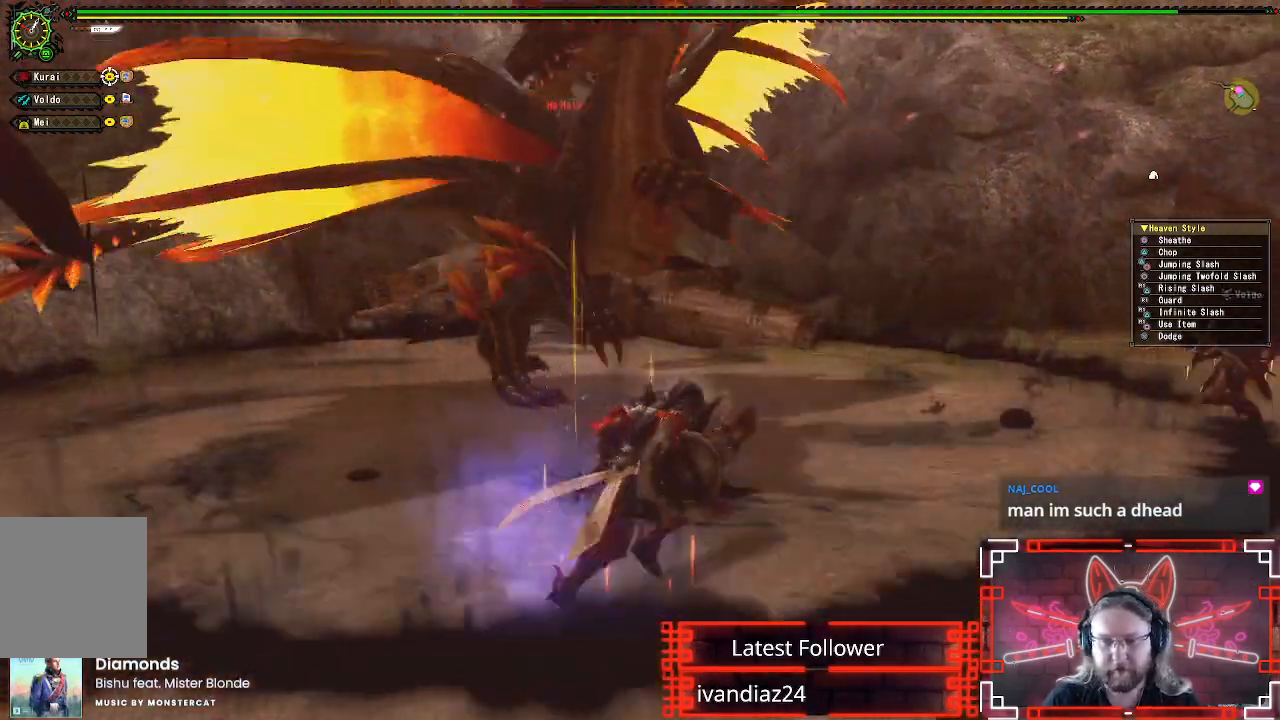
{"buttons": ["B", "Y"], "left_stick": "up-left", "right_stick": "center", "events": [[300, "left_stick", "left"], [367, "B", "down"], [367, "Y", "down"], [483, "left_stick", "up-left"]]}
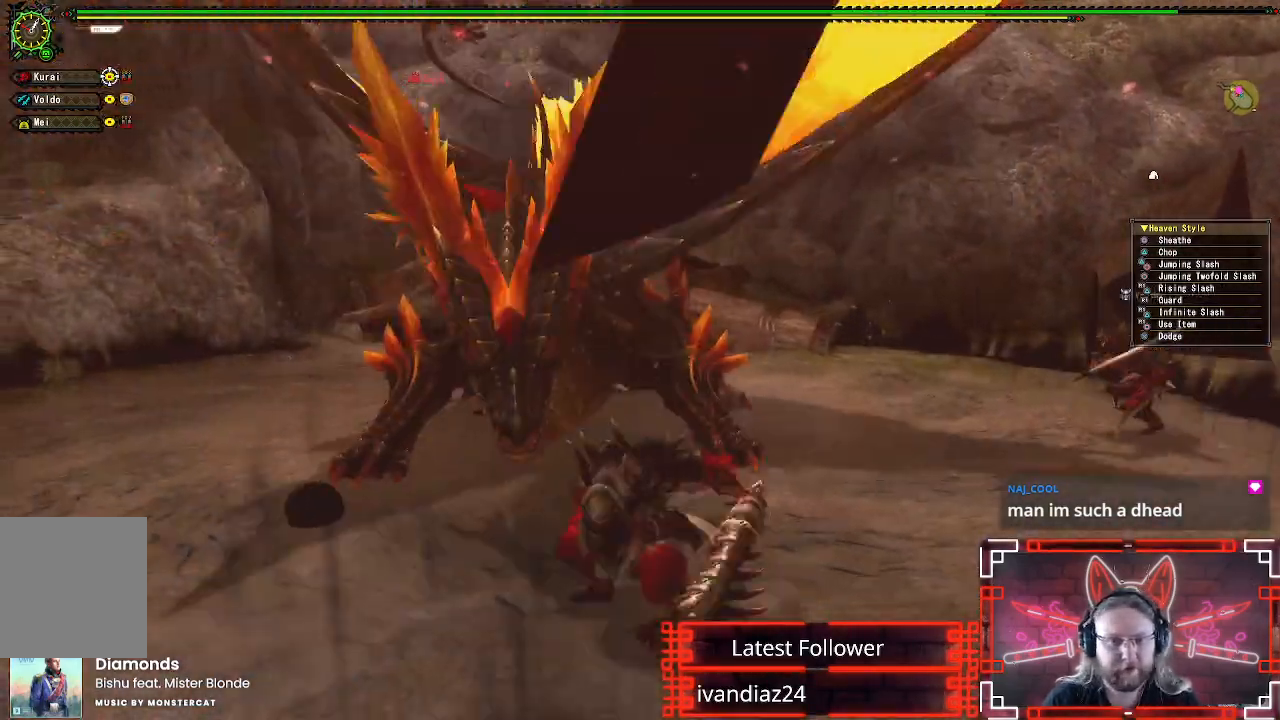
{"buttons": [], "left_stick": "center", "right_stick": "center", "events": [[33, "Y", "up"], [50, "B", "up"], [117, "left_stick", "center"], [150, "Y", "down"], [283, "Y", "up"]]}
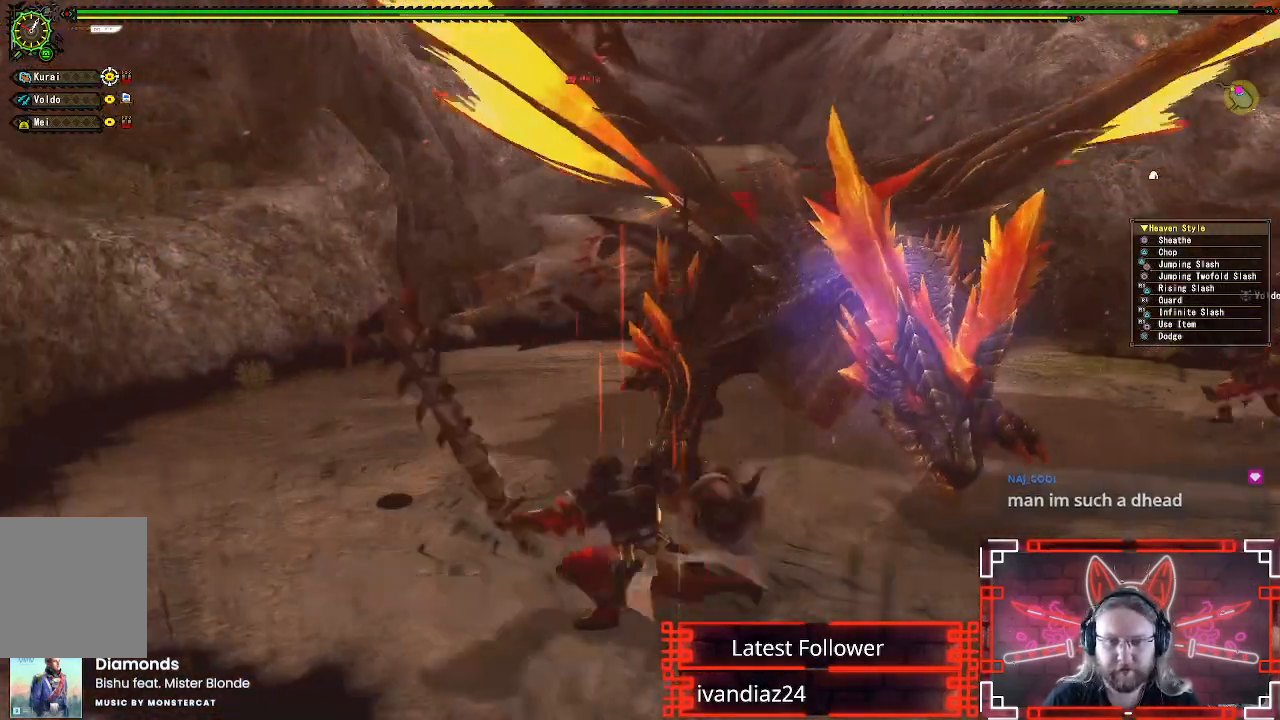
{"buttons": [], "left_stick": "down-left", "right_stick": "center", "events": [[317, "right_stick", "right"], [383, "left_stick", "down-left"], [433, "right_stick", "center"]]}
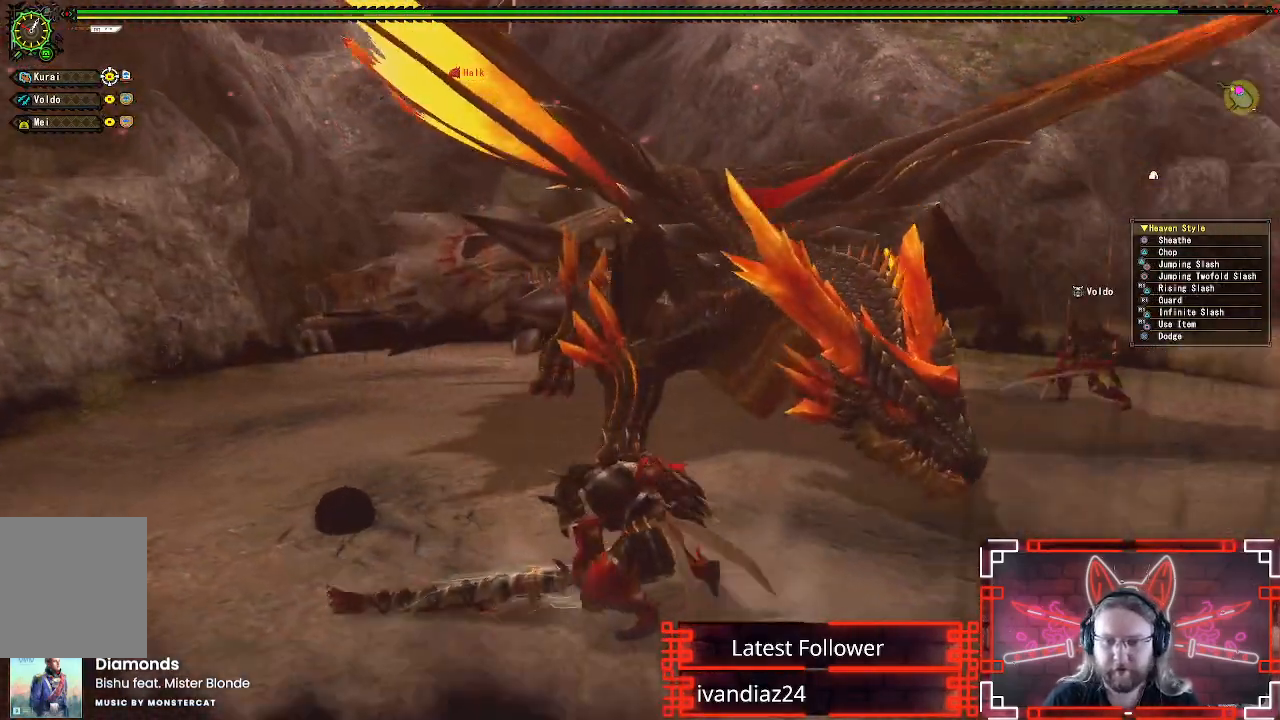
{"buttons": [], "left_stick": "left", "right_stick": "center", "events": [[200, "left_stick", "left"]]}
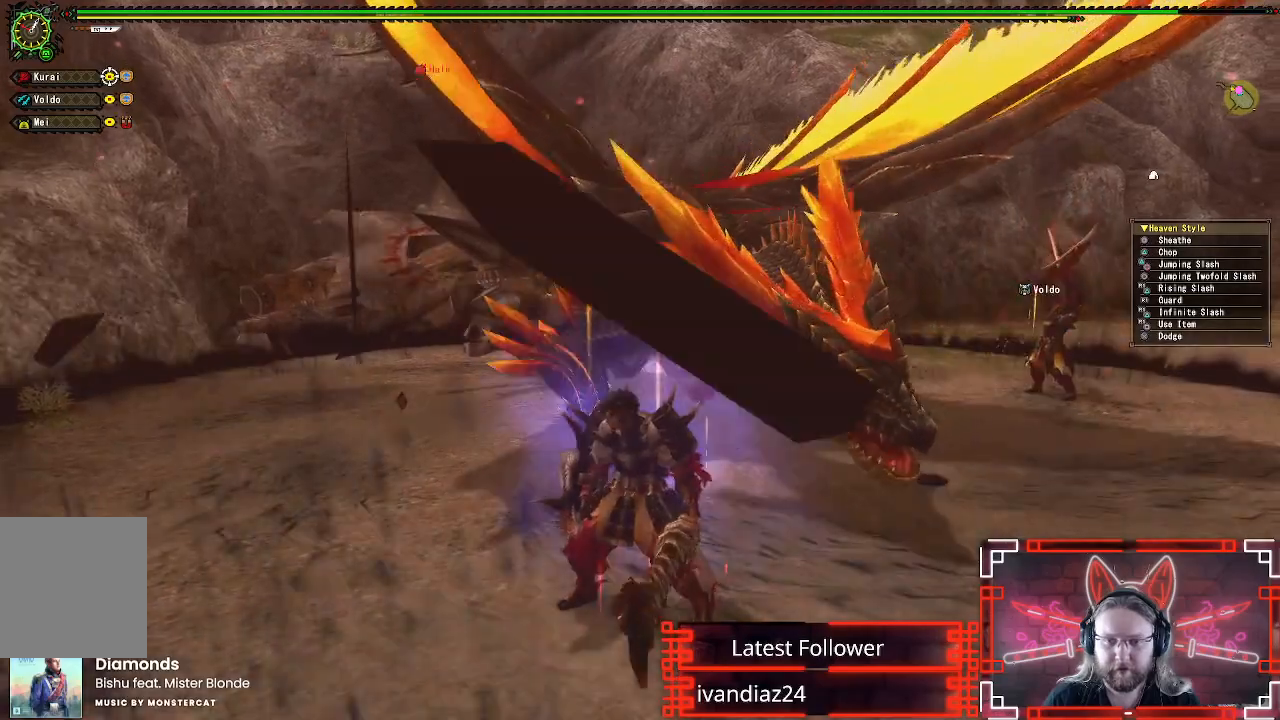
{"buttons": [], "left_stick": "up-left", "right_stick": "right", "events": [[33, "left_stick", "down-left"], [100, "A", "down"], [200, "left_stick", "up-left"], [250, "A", "up"], [433, "right_stick", "right"]]}
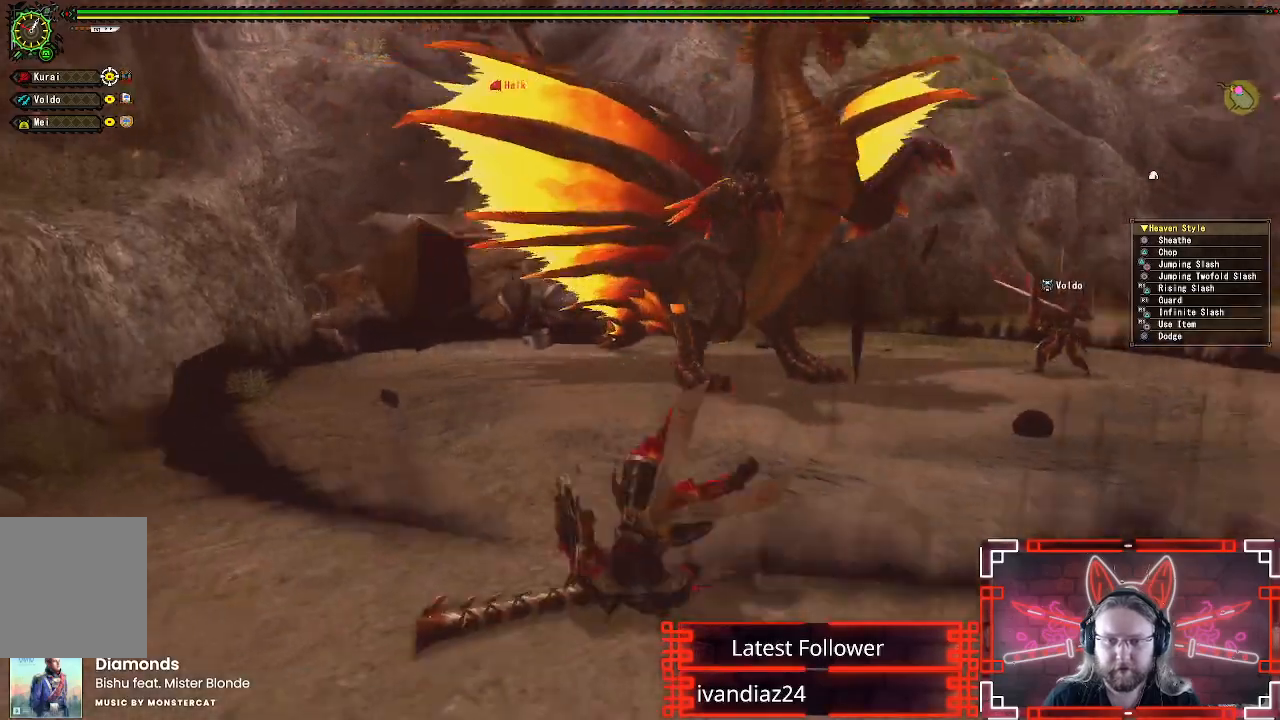
{"buttons": [], "left_stick": "left", "right_stick": "center", "events": [[133, "right_stick", "center"], [217, "left_stick", "down-left"], [417, "left_stick", "left"]]}
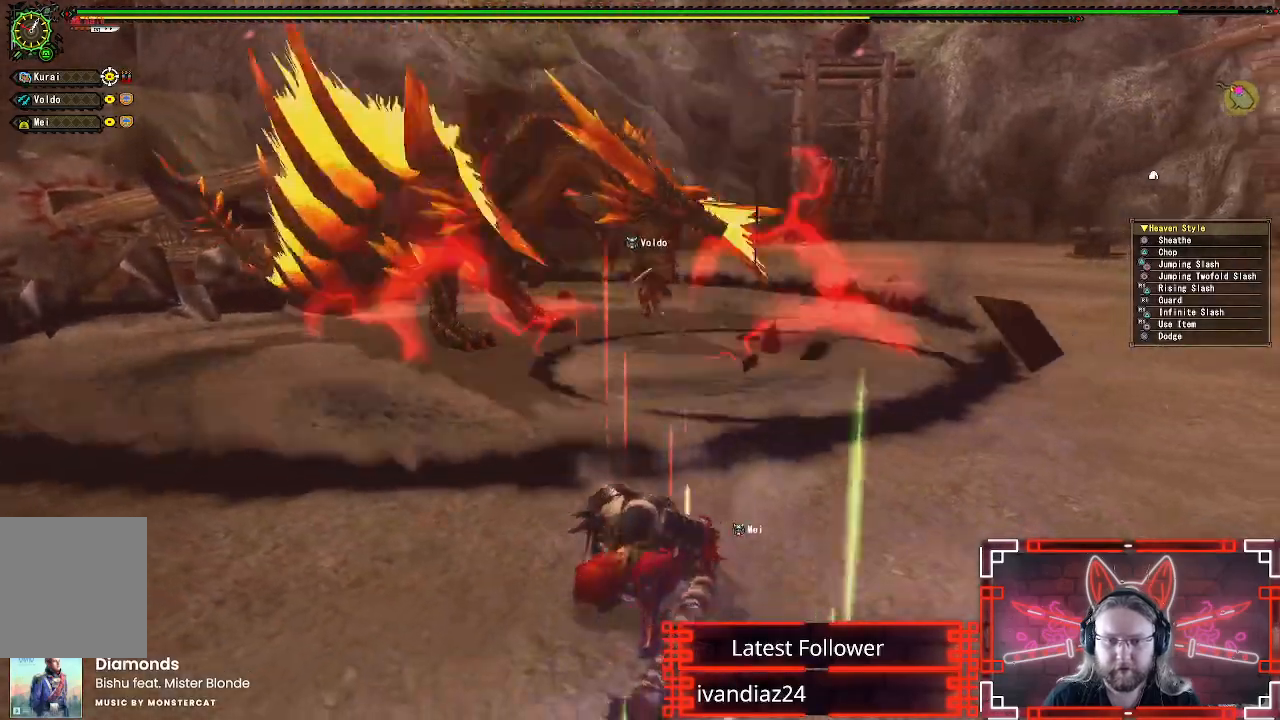
{"buttons": [], "left_stick": "up-left", "right_stick": "center", "events": [[33, "left_stick", "up-left"]]}
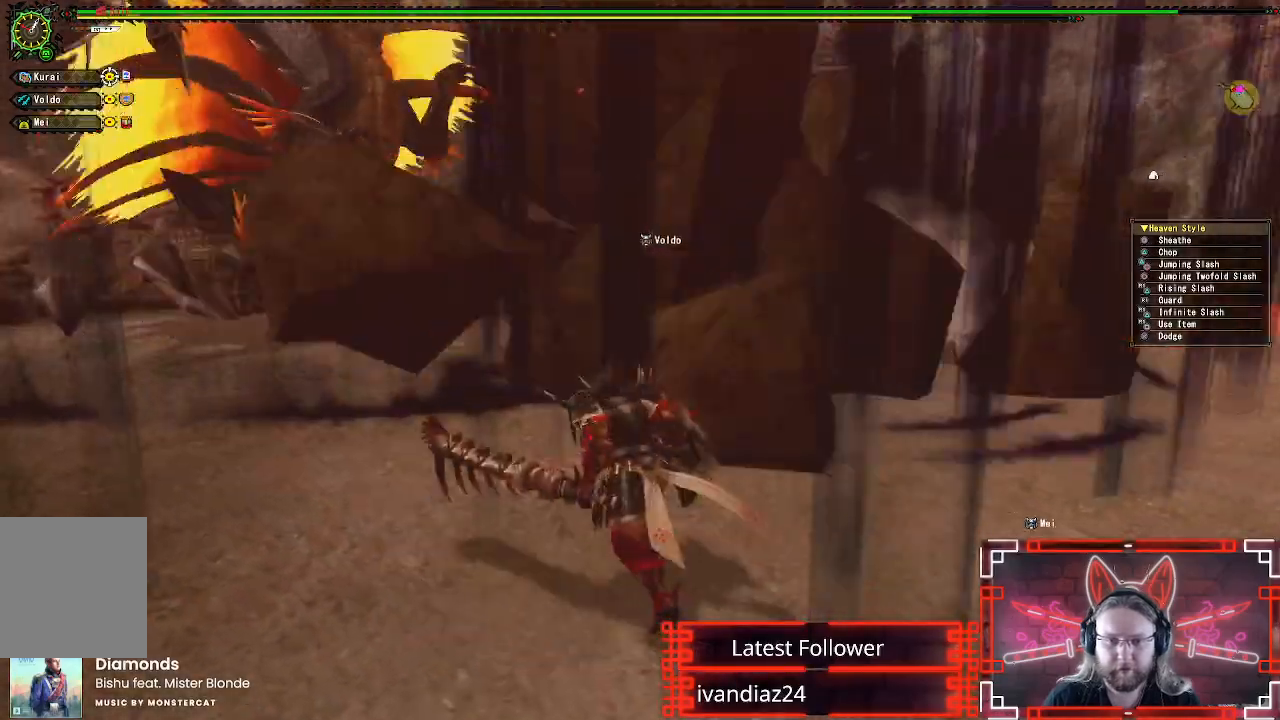
{"buttons": [], "left_stick": "up-left", "right_stick": "left", "events": [[500, "right_stick", "left"]]}
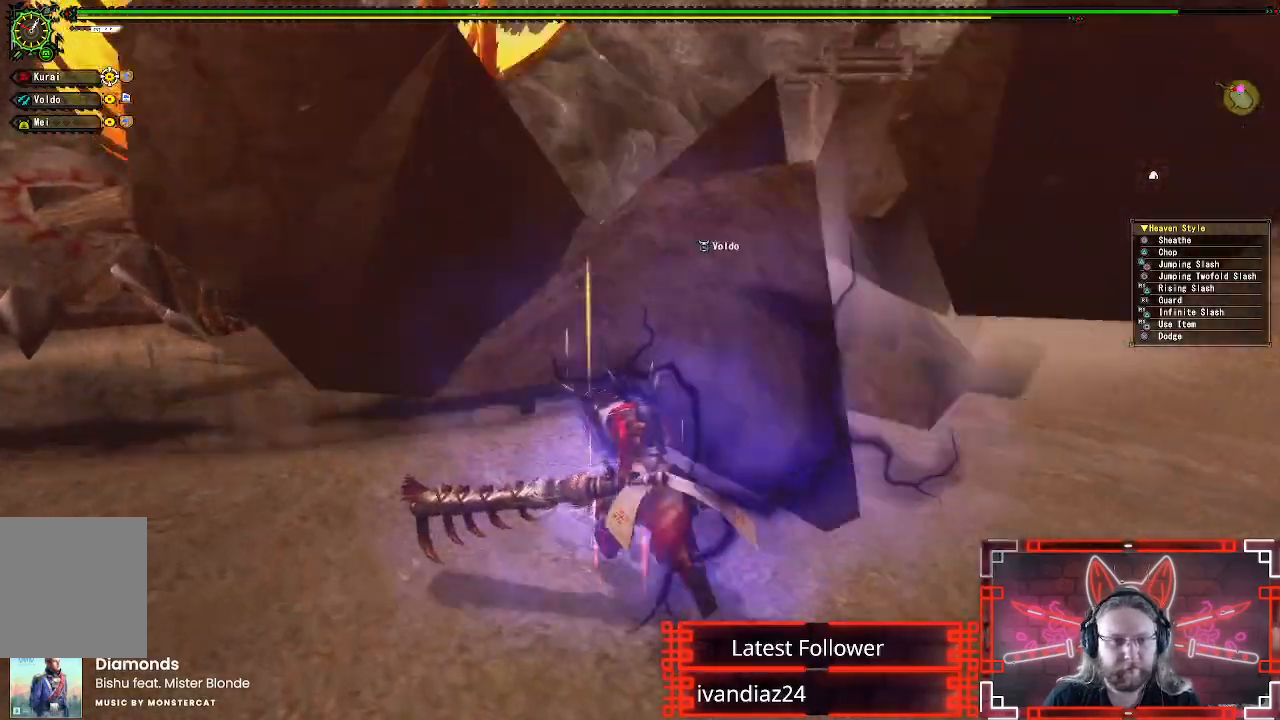
{"buttons": [], "left_stick": "up", "right_stick": "center", "events": [[50, "left_stick", "up"], [100, "right_stick", "center"], [250, "left_stick", "up-right"], [483, "left_stick", "up"]]}
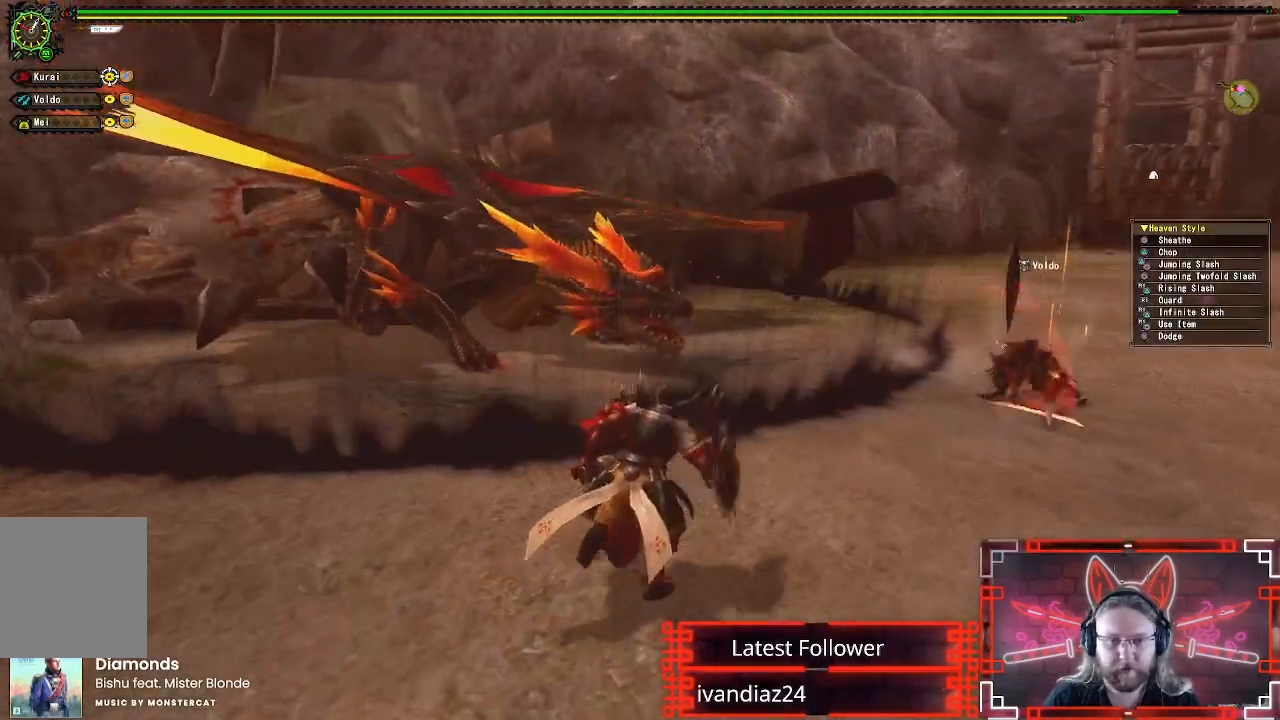
{"buttons": [], "left_stick": "up", "right_stick": "center", "events": []}
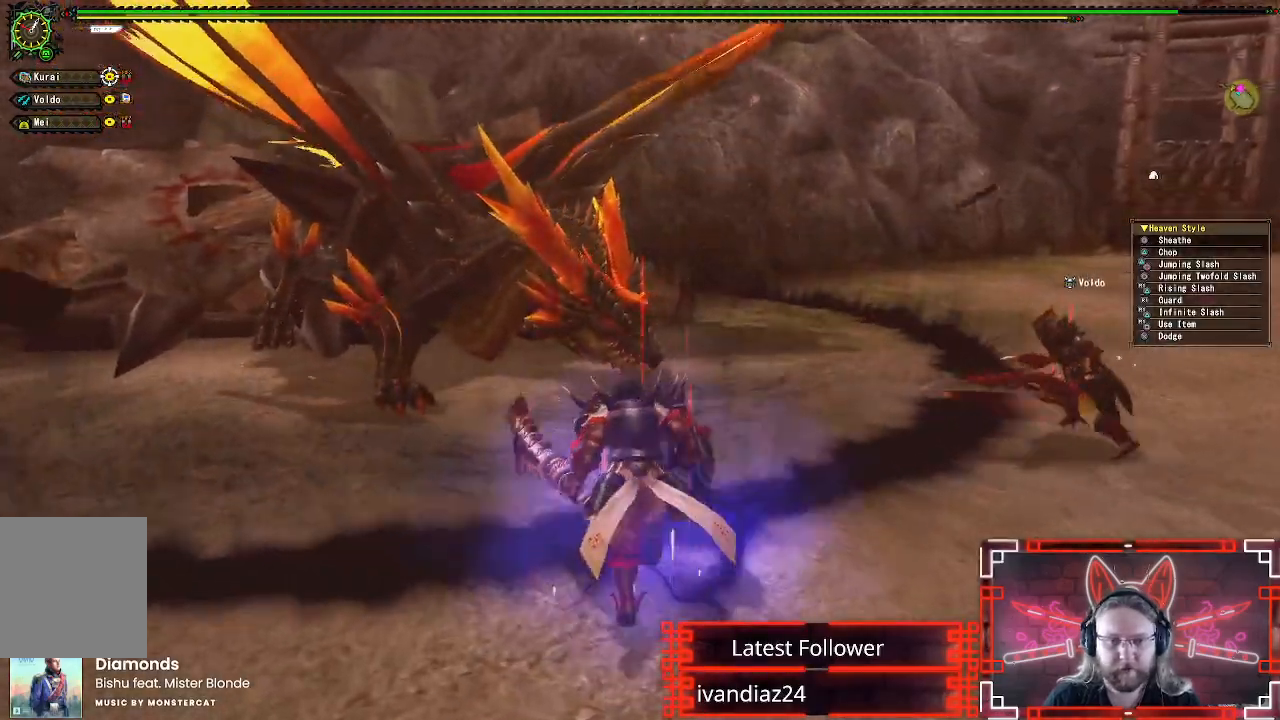
{"buttons": ["Y"], "left_stick": "up", "right_stick": "center", "events": [[150, "B", "down"], [150, "Y", "down"], [350, "Y", "up"], [367, "B", "up"], [483, "Y", "down"]]}
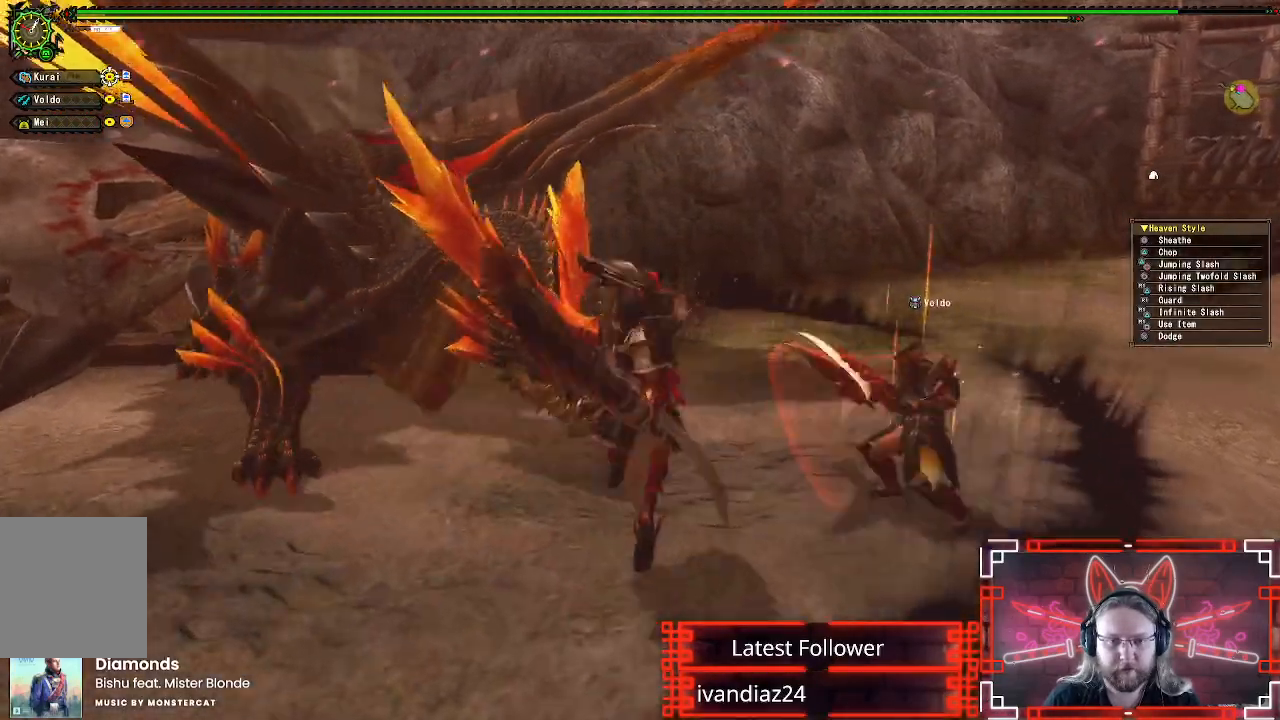
{"buttons": ["Y"], "left_stick": "left", "right_stick": "center", "events": [[83, "Y", "up"], [217, "Y", "down"], [217, "left_stick", "center"], [283, "Y", "up"], [367, "left_stick", "left"], [500, "Y", "down"]]}
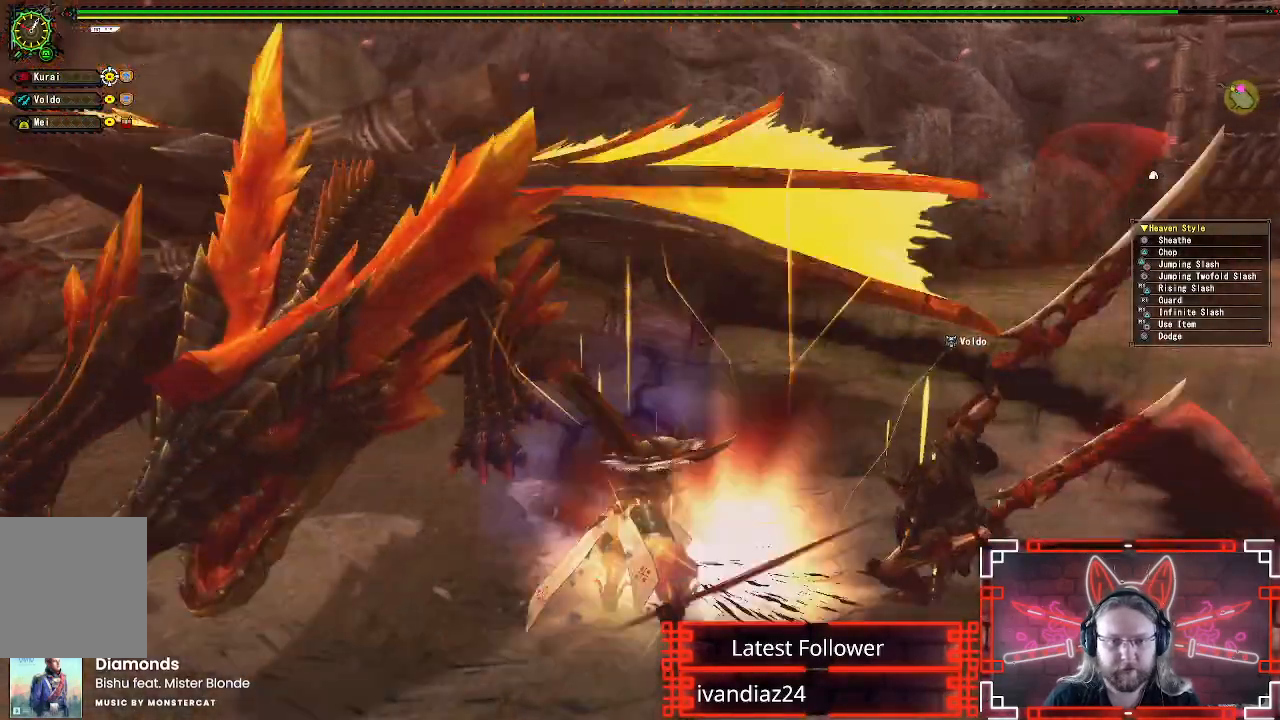
{"buttons": [], "left_stick": "right", "right_stick": "center", "events": [[117, "Y", "up"], [117, "left_stick", "down-left"], [217, "Y", "down"], [300, "Y", "up"], [383, "left_stick", "center"], [433, "left_stick", "down-right"], [483, "left_stick", "right"]]}
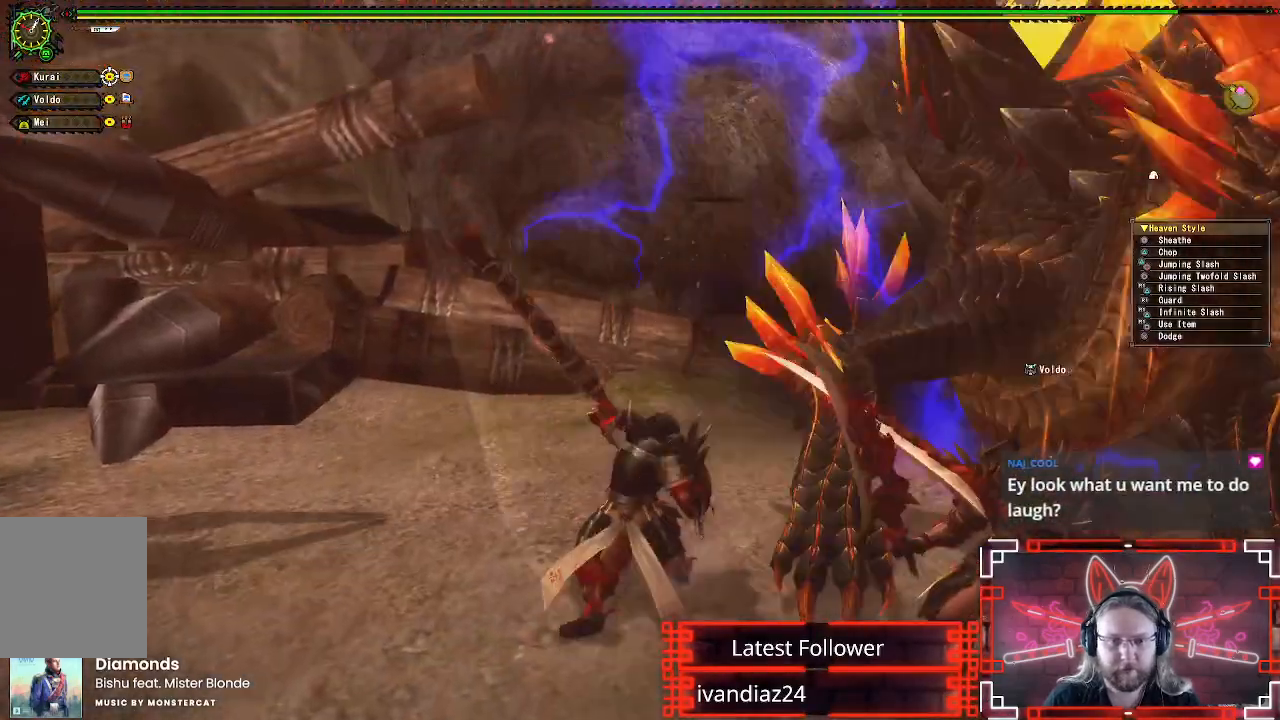
{"buttons": [], "left_stick": "right", "right_stick": "center", "events": [[50, "A", "down"], [167, "A", "up"], [367, "A", "down"], [500, "A", "up"]]}
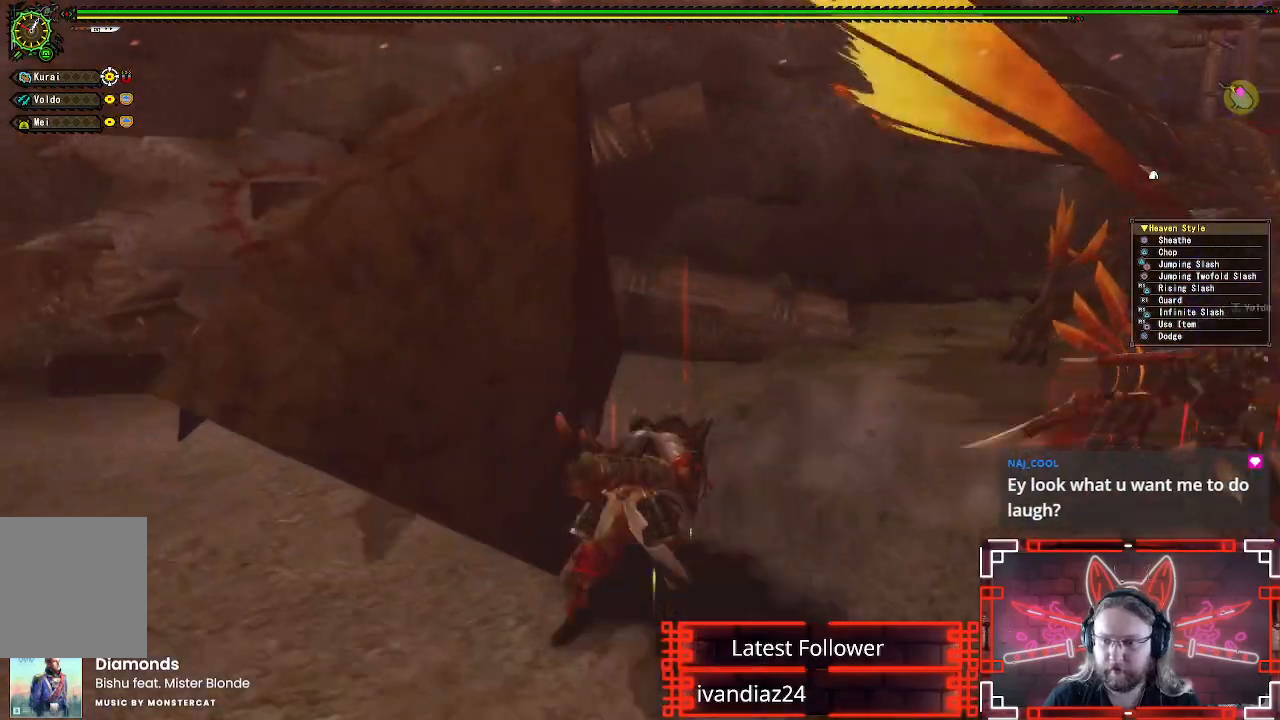
{"buttons": [], "left_stick": "right", "right_stick": "center", "events": [[167, "right_stick", "right"], [350, "right_stick", "center"]]}
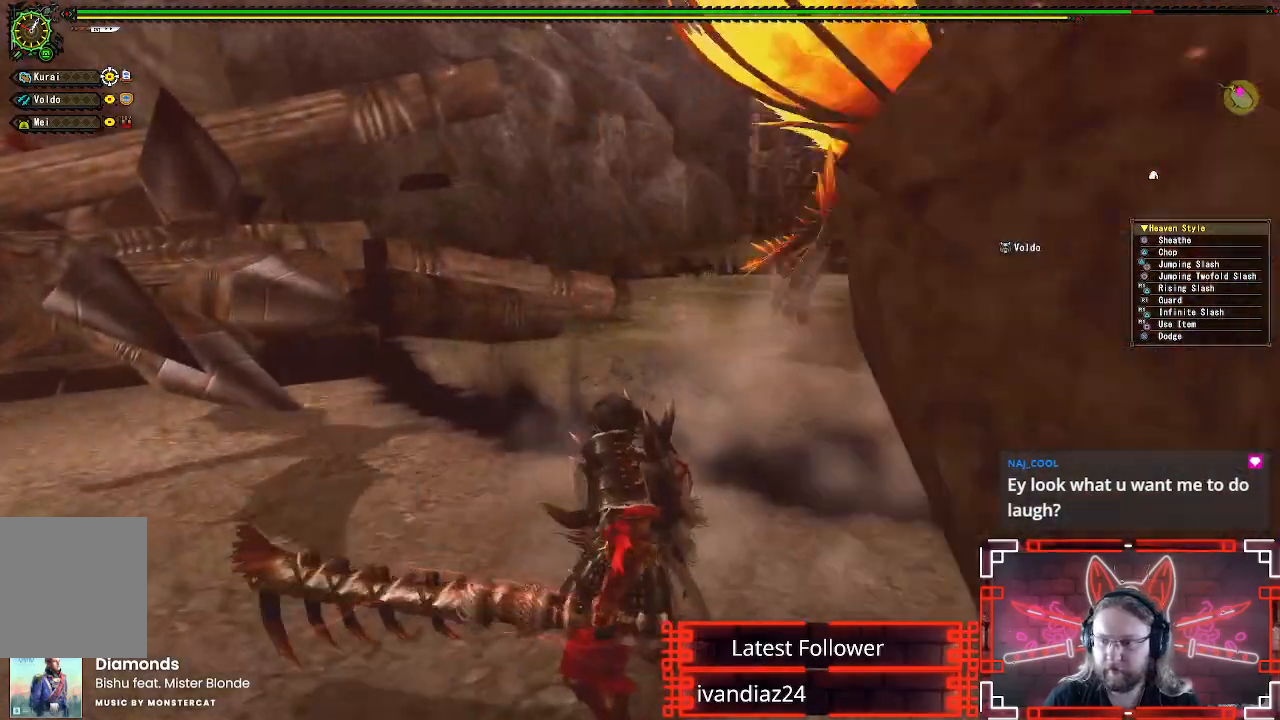
{"buttons": [], "left_stick": "right", "right_stick": "center", "events": []}
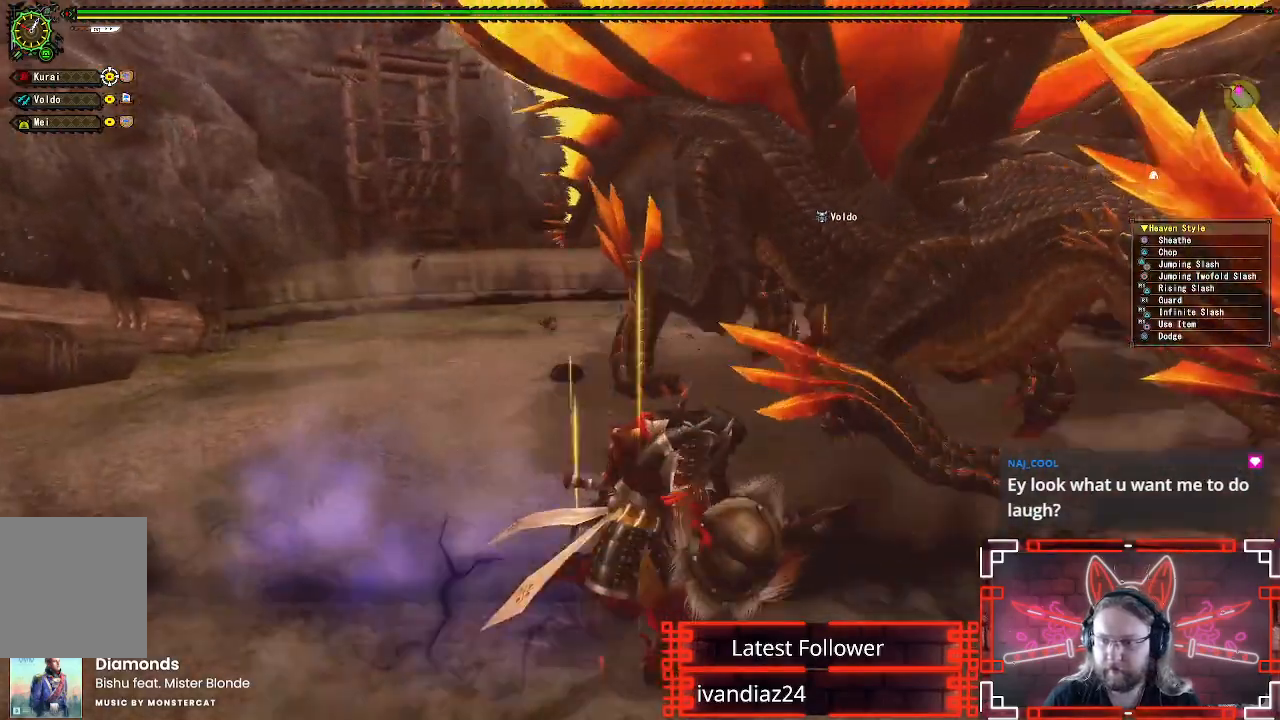
{"buttons": [], "left_stick": "up-right", "right_stick": "center", "events": [[117, "A", "down"], [150, "left_stick", "up-right"], [250, "A", "up"]]}
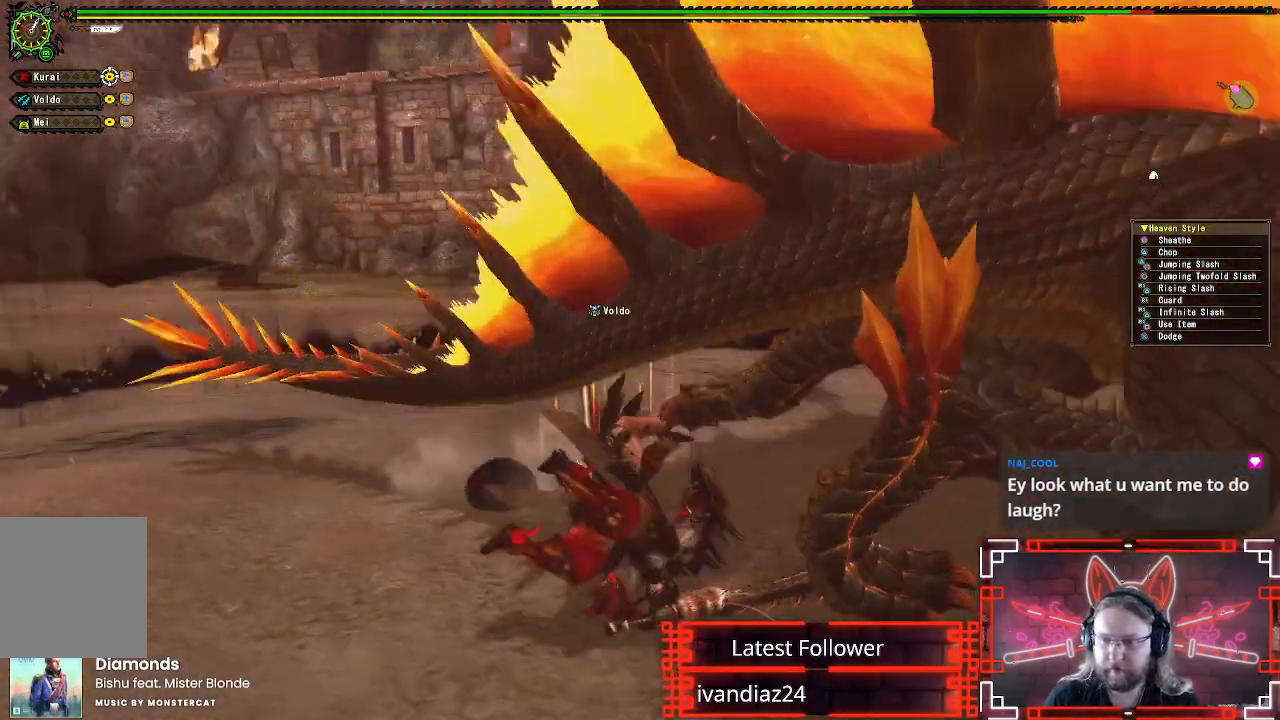
{"buttons": [], "left_stick": "left", "right_stick": "right", "events": [[50, "left_stick", "center"], [100, "left_stick", "left"], [333, "right_stick", "right"]]}
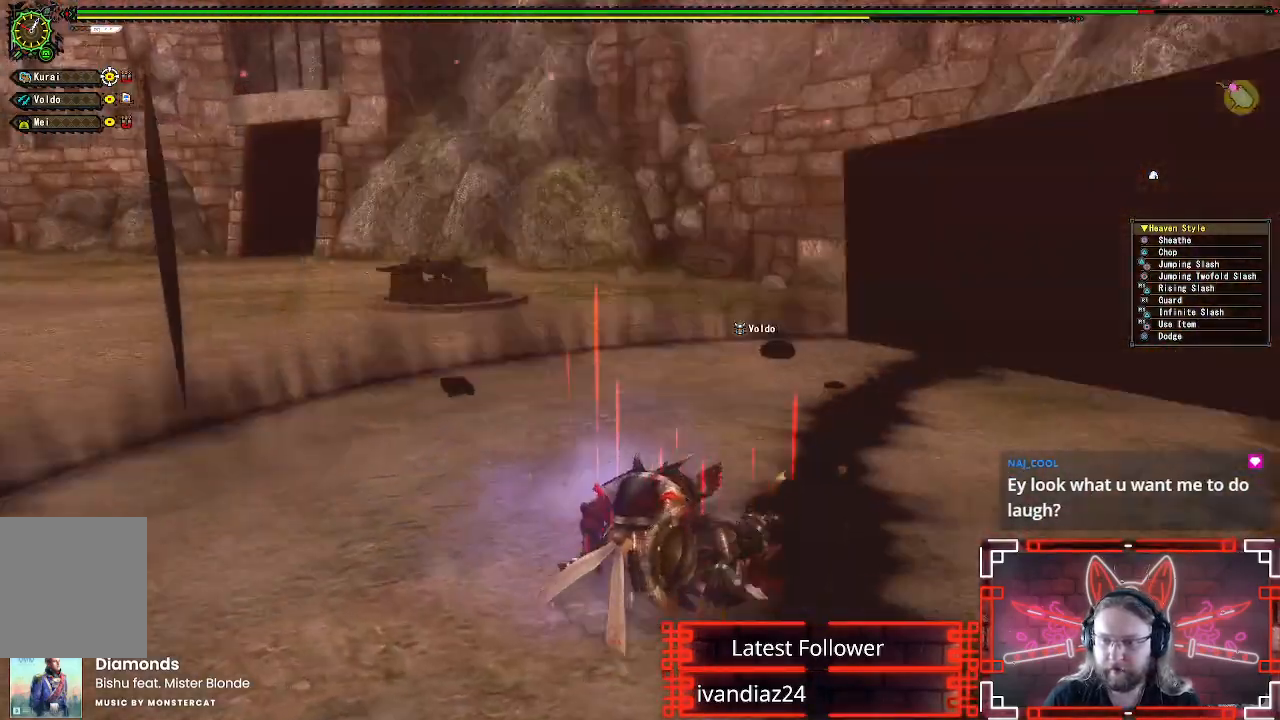
{"buttons": [], "left_stick": "down-left", "right_stick": "center", "events": [[100, "right_stick", "center"], [333, "left_stick", "down-left"], [333, "right_stick", "right"], [500, "right_stick", "center"]]}
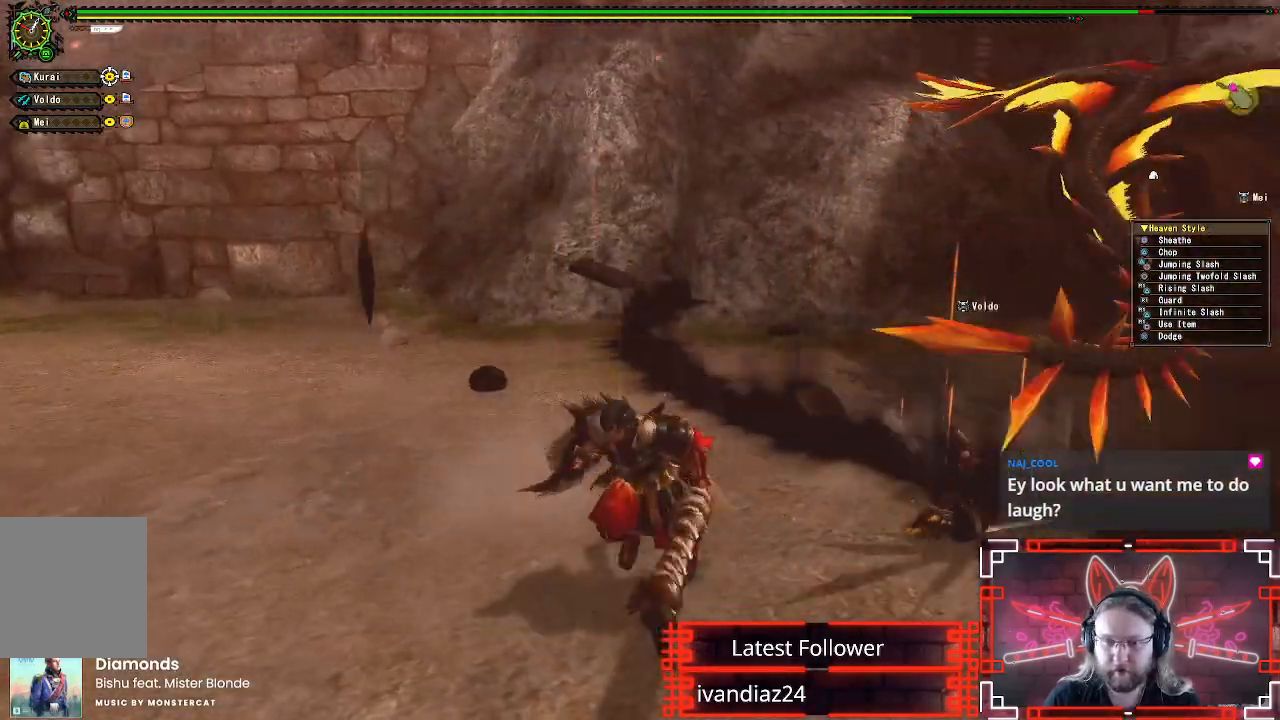
{"buttons": [], "left_stick": "down-left", "right_stick": "center", "events": [[233, "right_stick", "right"], [367, "right_stick", "center"]]}
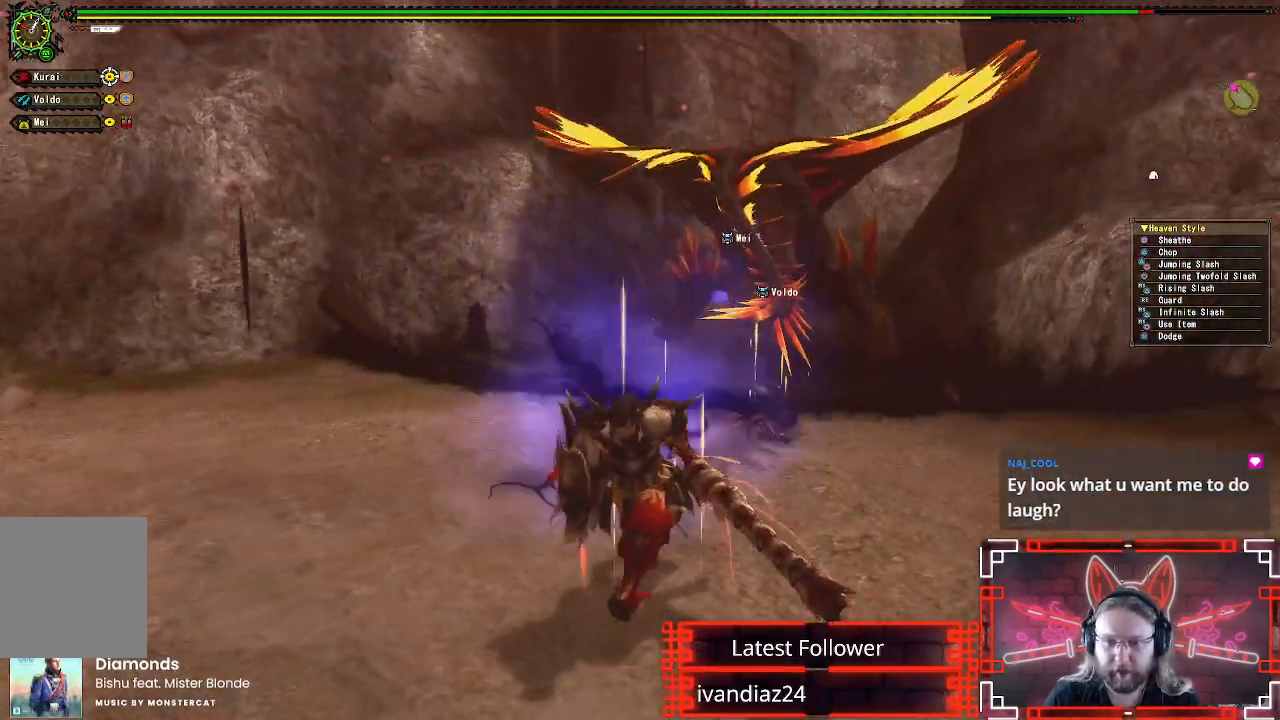
{"buttons": [], "left_stick": "down", "right_stick": "center", "events": [[100, "left_stick", "down"], [317, "X", "down"], [467, "X", "up"]]}
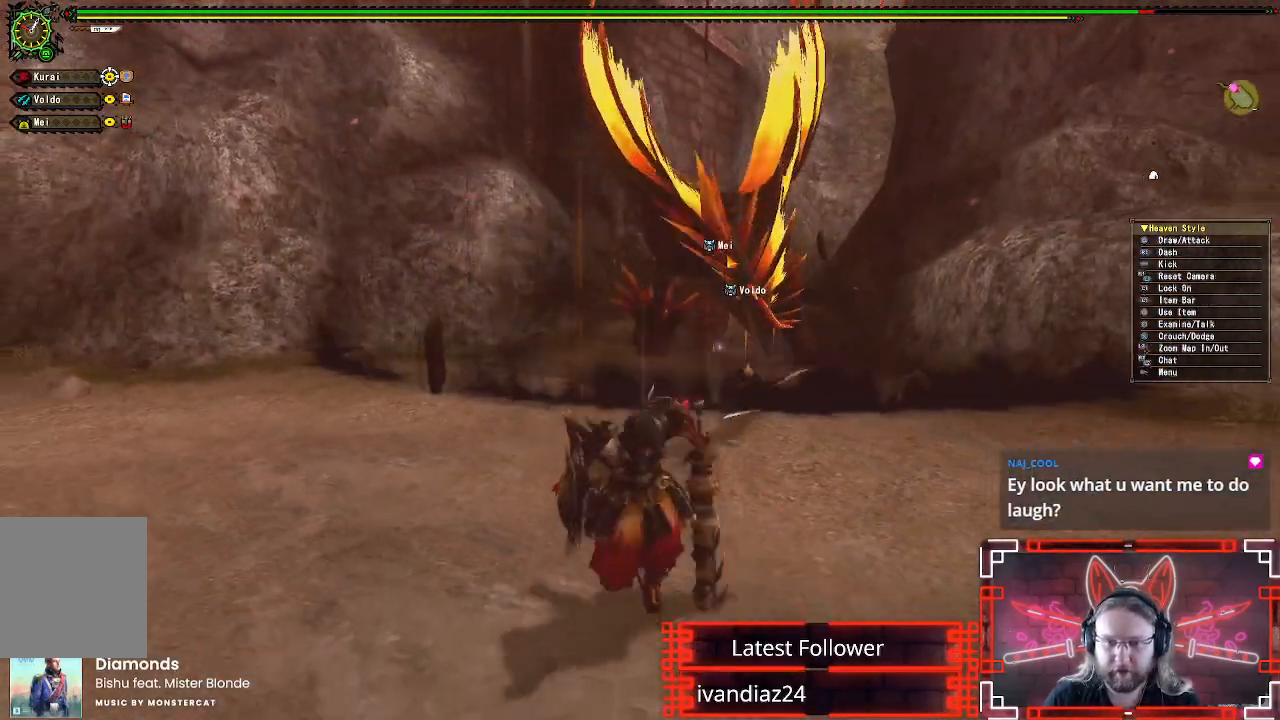
{"buttons": [], "left_stick": "down", "right_stick": "center", "events": []}
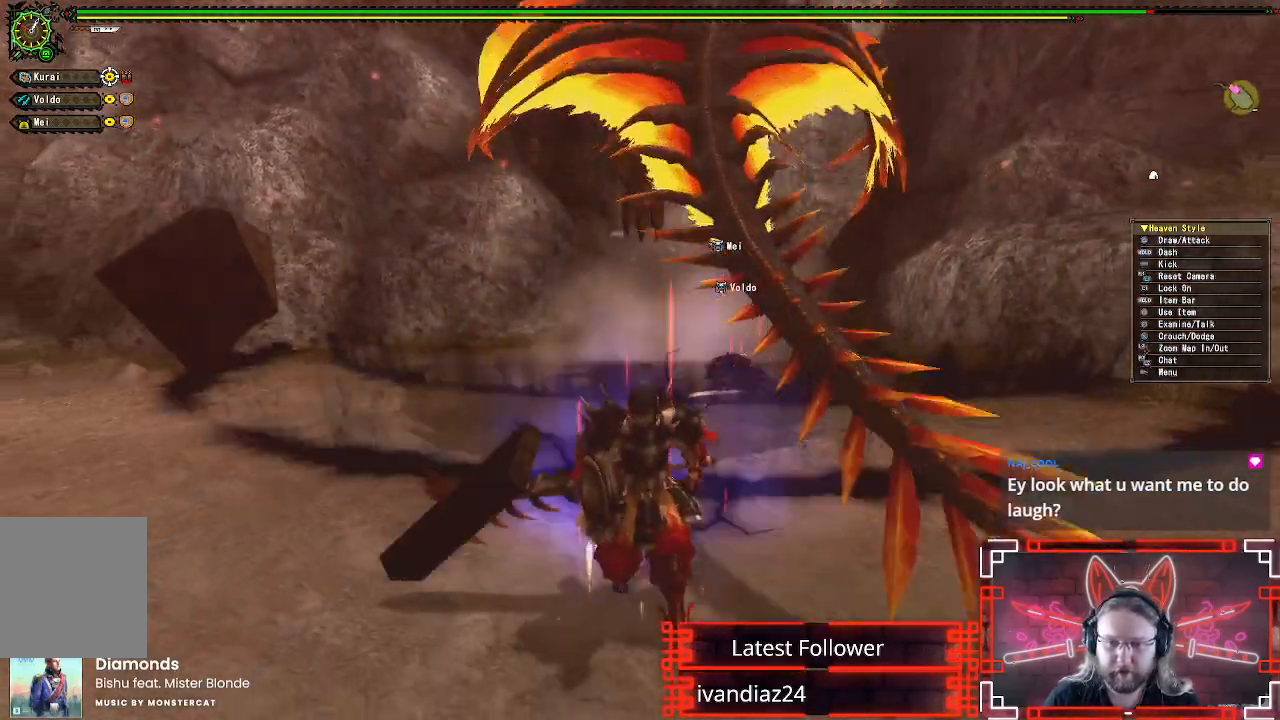
{"buttons": ["R1", "R2"], "left_stick": "down", "right_stick": "center", "events": [[117, "R1", "down"], [200, "left_stick", "down-right"], [200, "right_stick", "left"], [300, "right_stick", "center"], [433, "left_stick", "down"], [467, "R2", "down"]]}
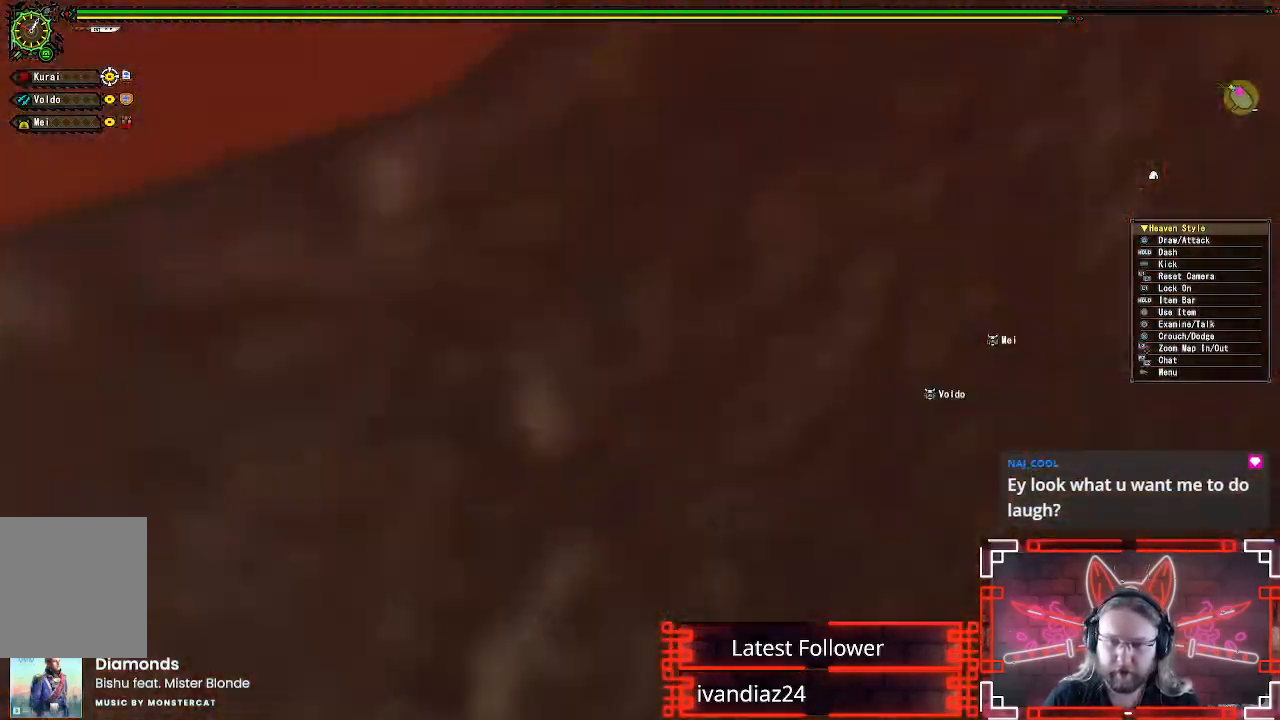
{"buttons": [], "left_stick": "down-right", "right_stick": "left", "events": [[33, "R2", "up"], [283, "R1", "up"], [367, "left_stick", "down-right"], [450, "right_stick", "left"]]}
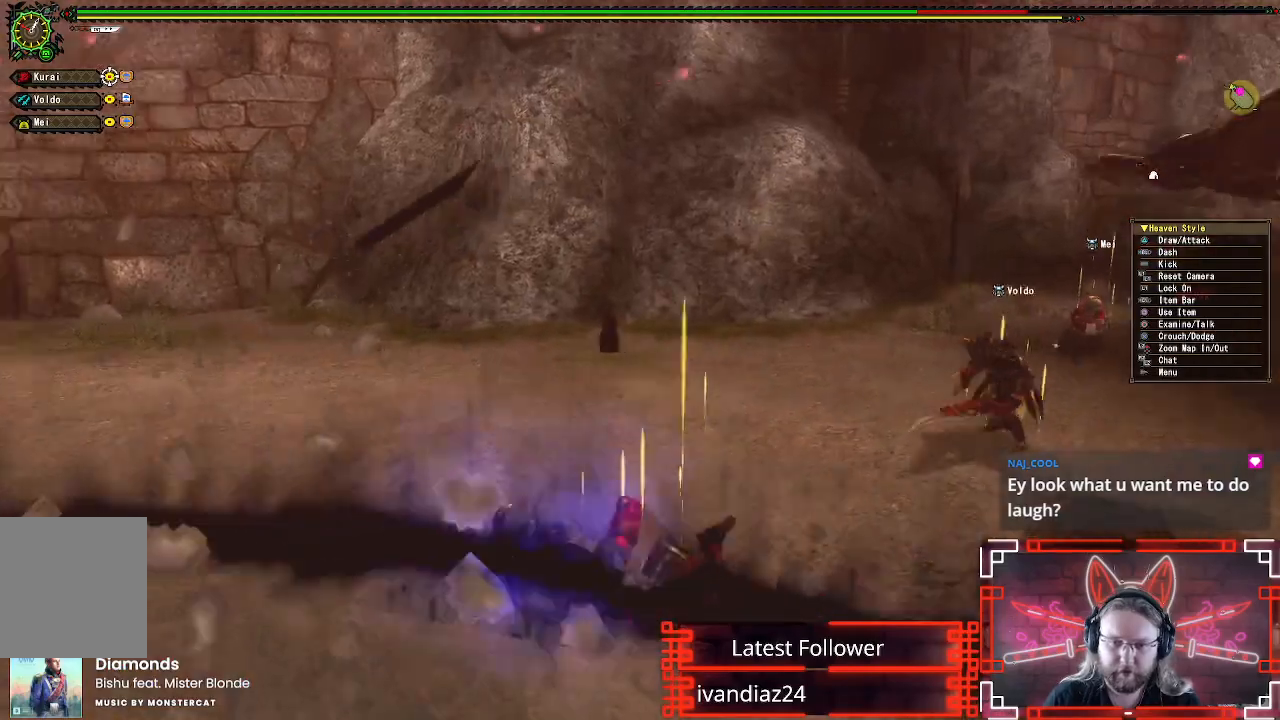
{"buttons": [], "left_stick": "center", "right_stick": "center", "events": [[50, "left_stick", "center"], [467, "right_stick", "center"]]}
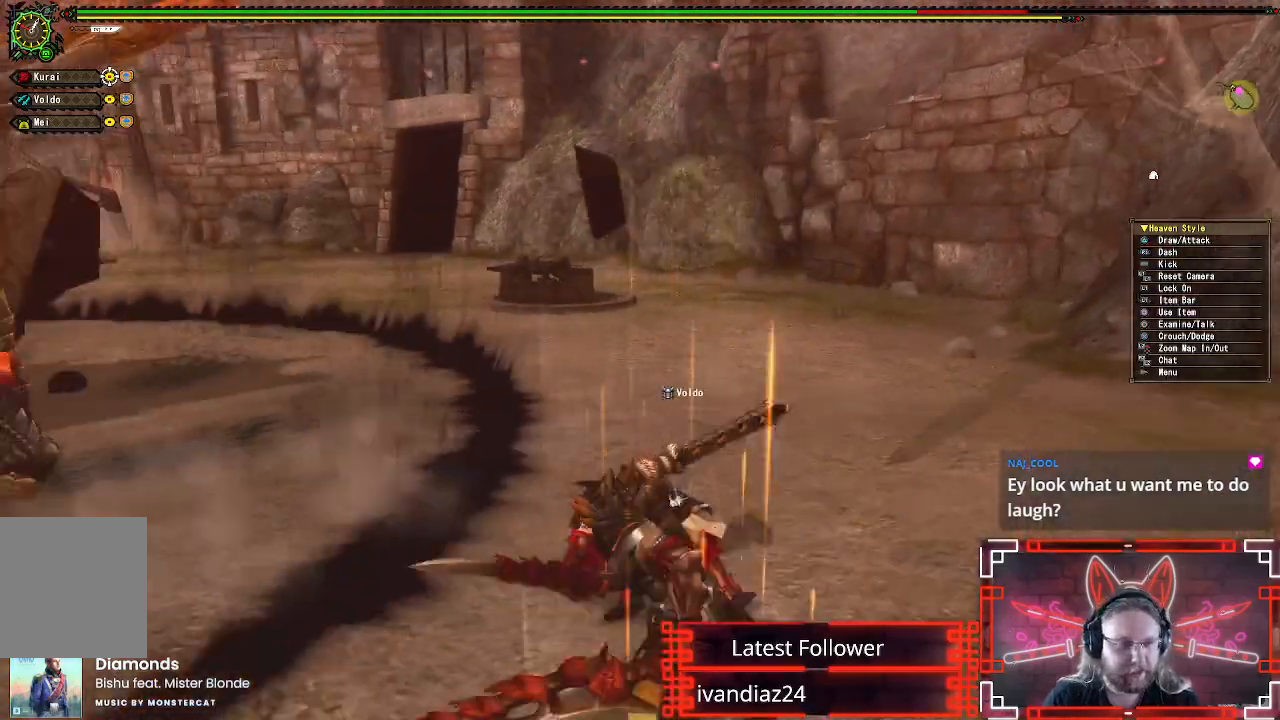
{"buttons": [], "left_stick": "up", "right_stick": "center", "events": [[183, "right_stick", "left"], [283, "left_stick", "up"], [433, "right_stick", "center"]]}
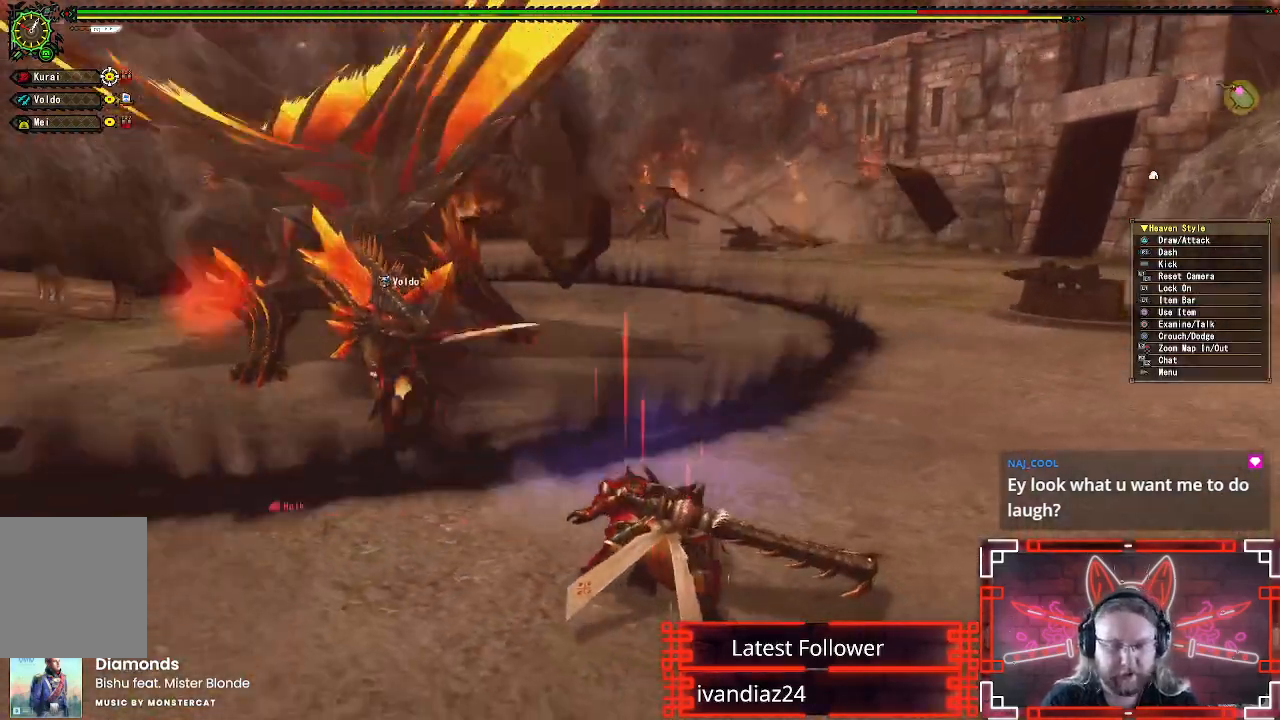
{"buttons": [], "left_stick": "up-right", "right_stick": "center", "events": [[217, "right_stick", "left"], [367, "right_stick", "center"], [483, "left_stick", "up-right"]]}
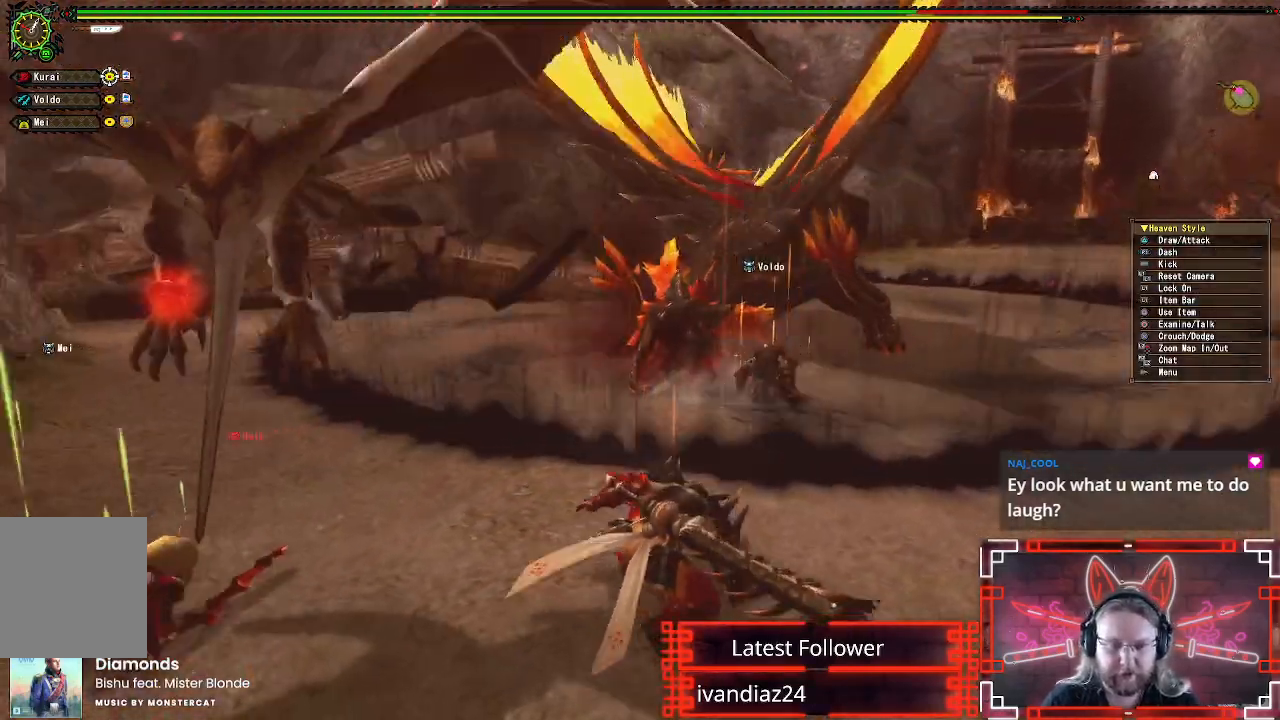
{"buttons": [], "left_stick": "up-right", "right_stick": "center", "events": []}
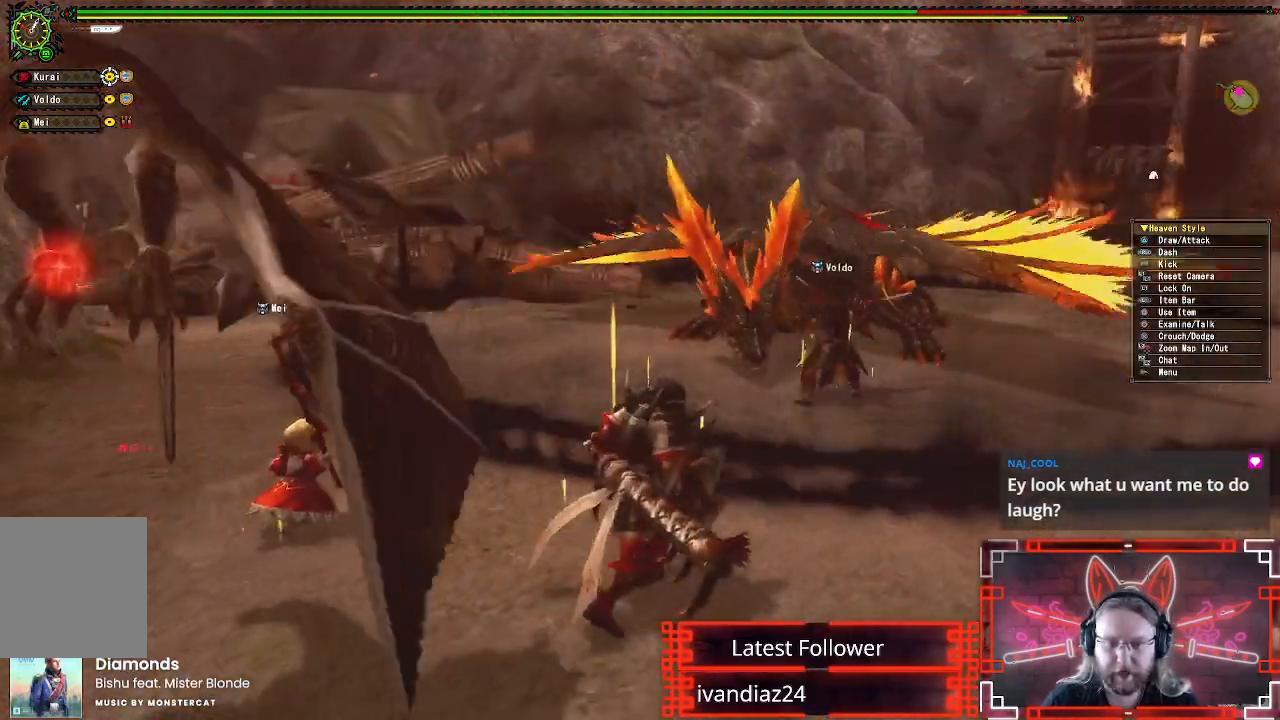
{"buttons": [], "left_stick": "right", "right_stick": "center", "events": [[133, "left_stick", "right"]]}
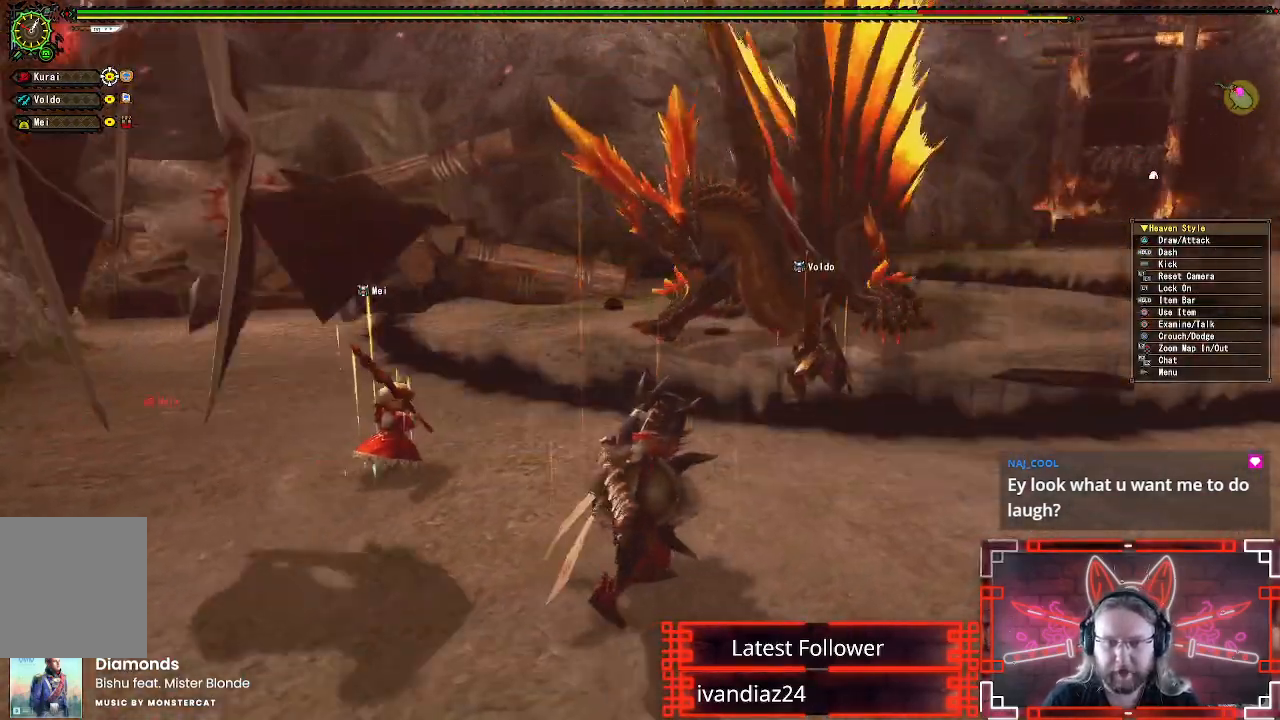
{"buttons": ["A"], "left_stick": "right", "right_stick": "center", "events": [[150, "A", "down"], [367, "A", "up"], [450, "A", "down"]]}